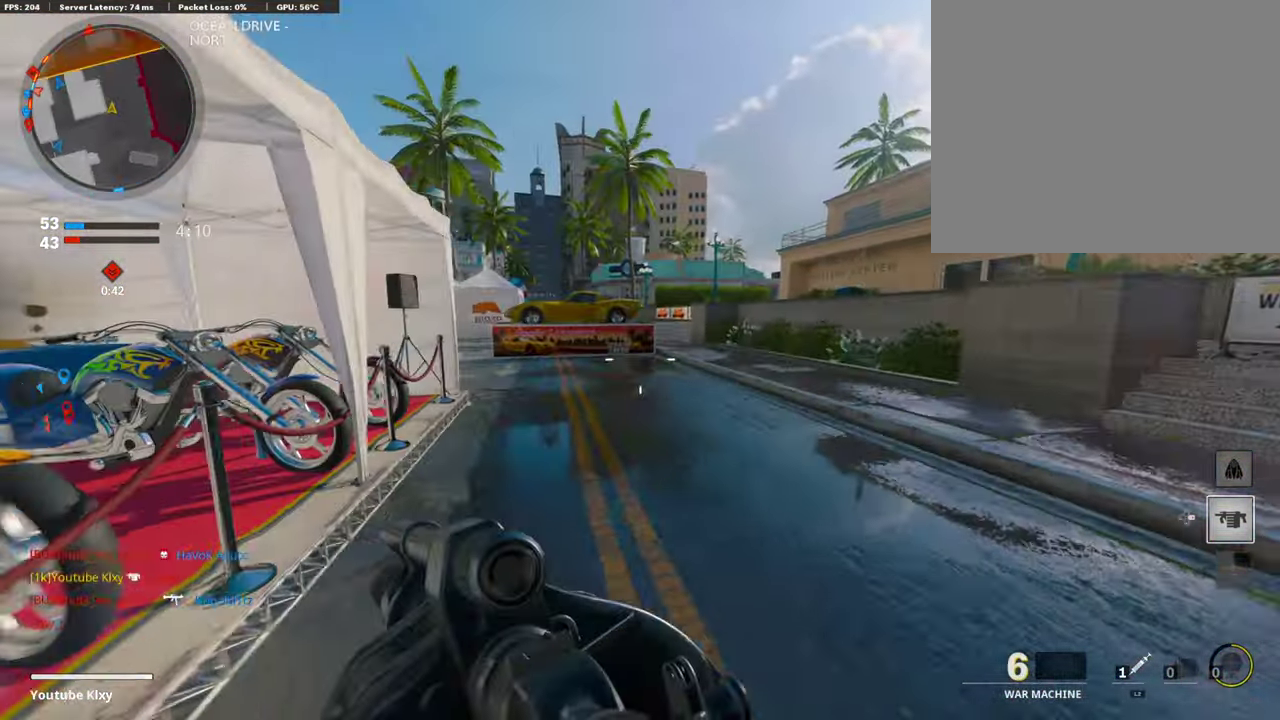
Gameplay with a controller (PlayStation layout); each line is a JSON object with the inputs held at the frame after it (dt_ms = milliseconds from this image to that frame). "events" lists button and stick changes between this image and that frame as [ms after this image, input, new state], when the widget could be followed in between. Not read: R1.
{"dt_ms": 287, "buttons": [], "left_stick": "up", "right_stick": "center", "events": []}
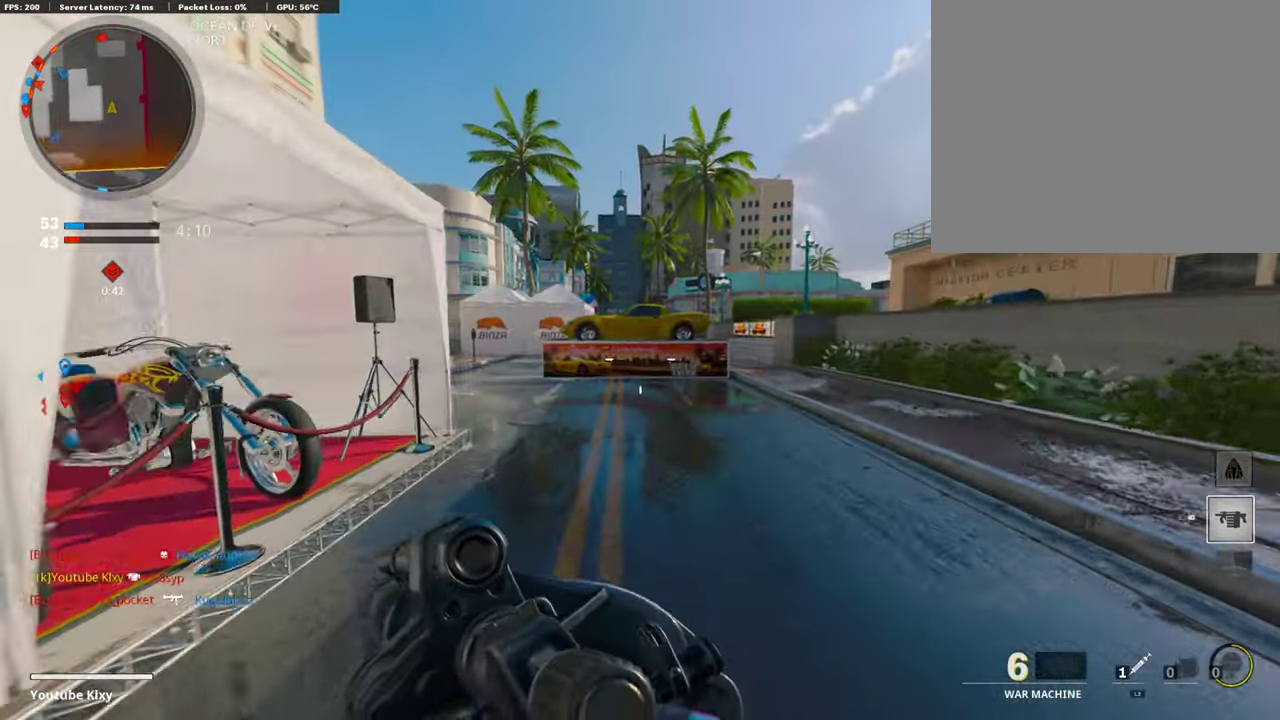
{"dt_ms": 506, "buttons": [], "left_stick": "up-right", "right_stick": "center", "events": [[236, "left_stick", "up-right"]]}
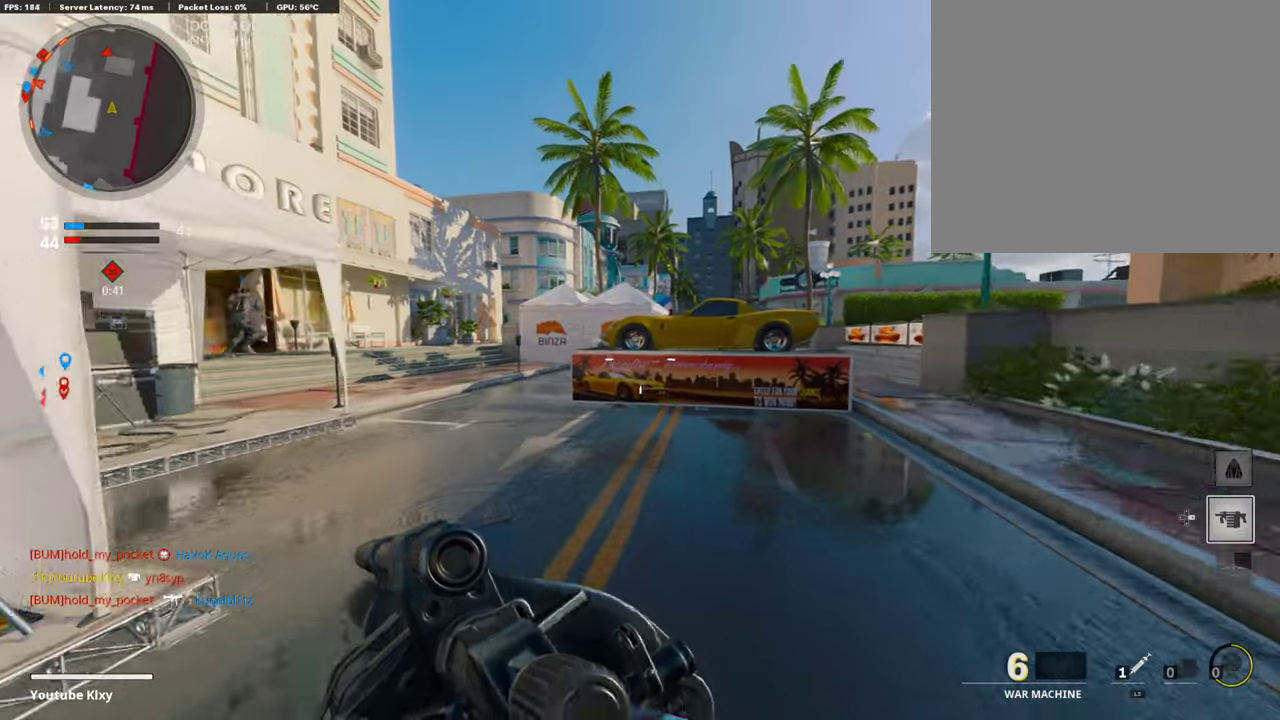
{"dt_ms": 506, "buttons": ["L1"], "left_stick": "center", "right_stick": "down", "events": [[33, "left_stick", "up"], [118, "L1", "down"], [185, "left_stick", "up-left"], [287, "left_stick", "left"], [354, "right_stick", "left"], [472, "right_stick", "down"], [506, "left_stick", "center"]]}
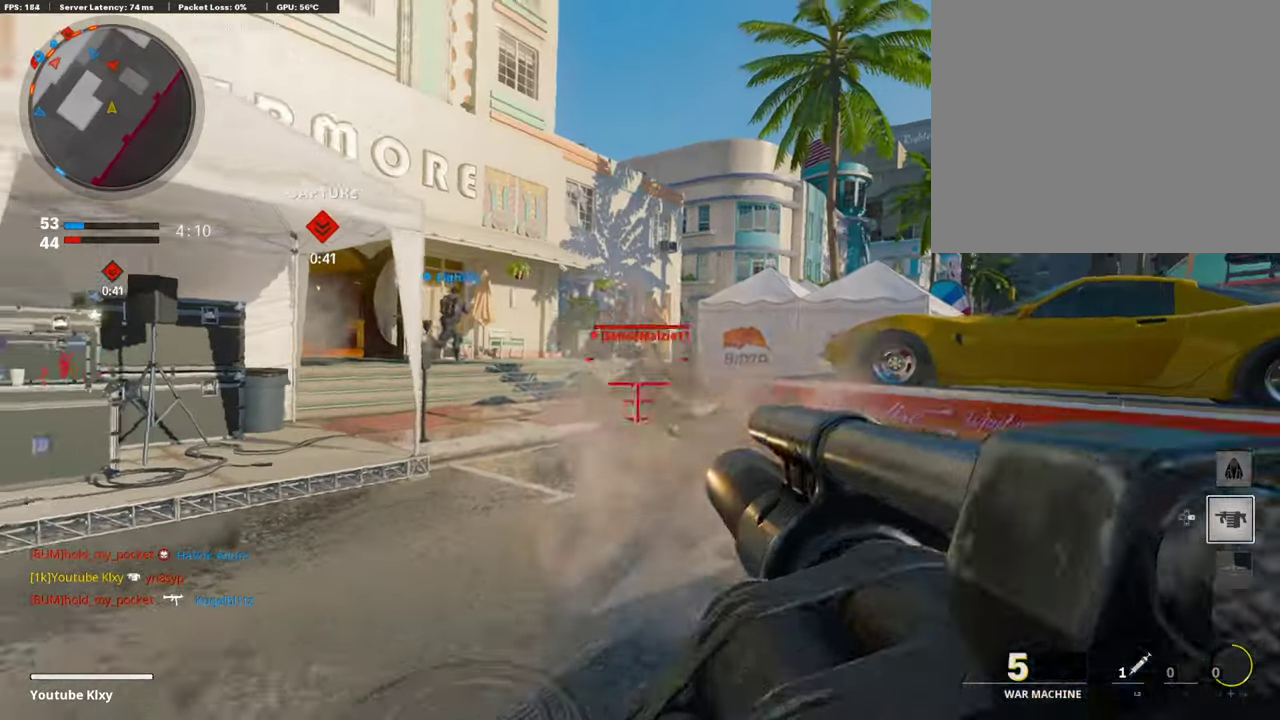
{"dt_ms": 287, "buttons": [], "left_stick": "right", "right_stick": "center", "events": [[34, "L1", "up"], [51, "left_stick", "right"], [101, "right_stick", "center"]]}
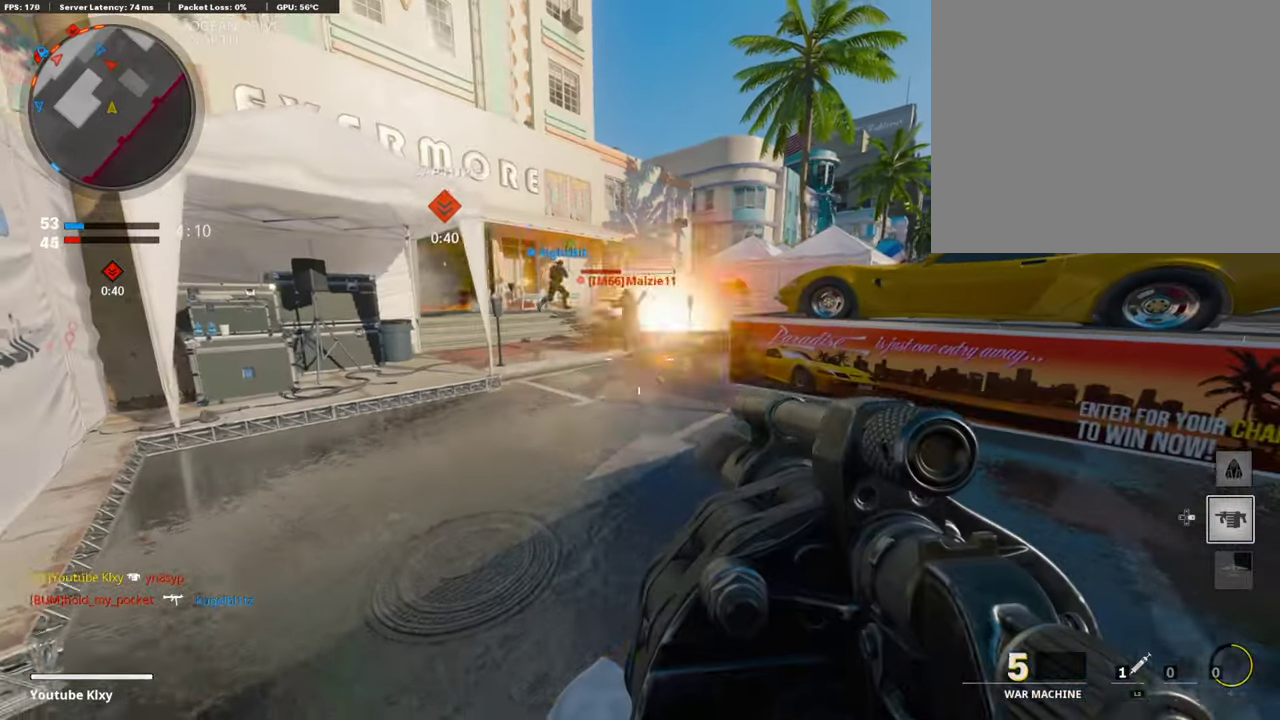
{"dt_ms": 810, "buttons": [], "left_stick": "right", "right_stick": "right", "events": [[84, "left_stick", "up-right"], [270, "left_stick", "up"], [422, "left_stick", "left"], [490, "left_stick", "center"], [540, "left_stick", "right"], [793, "right_stick", "right"]]}
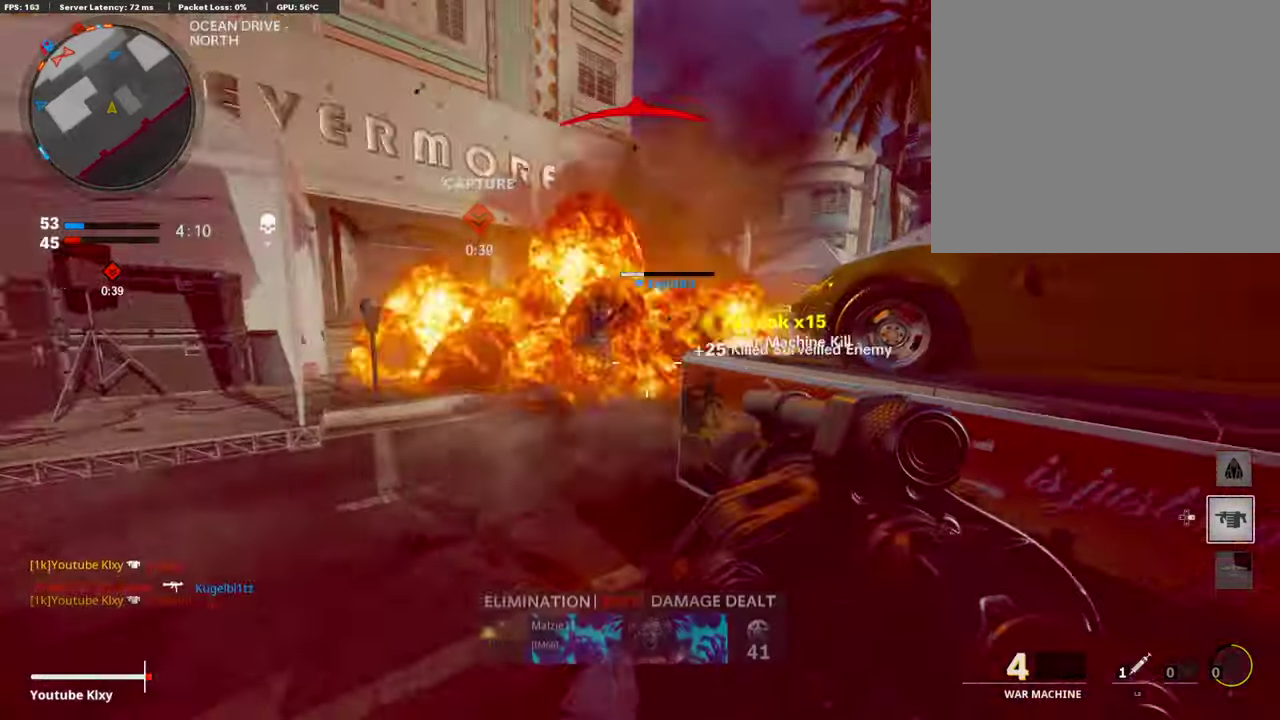
{"dt_ms": 388, "buttons": ["L2"], "left_stick": "up-right", "right_stick": "left", "events": [[17, "left_stick", "down-right"], [102, "left_stick", "right"], [186, "left_stick", "up-right"], [253, "L2", "down"], [253, "right_stick", "center"], [304, "right_stick", "left"]]}
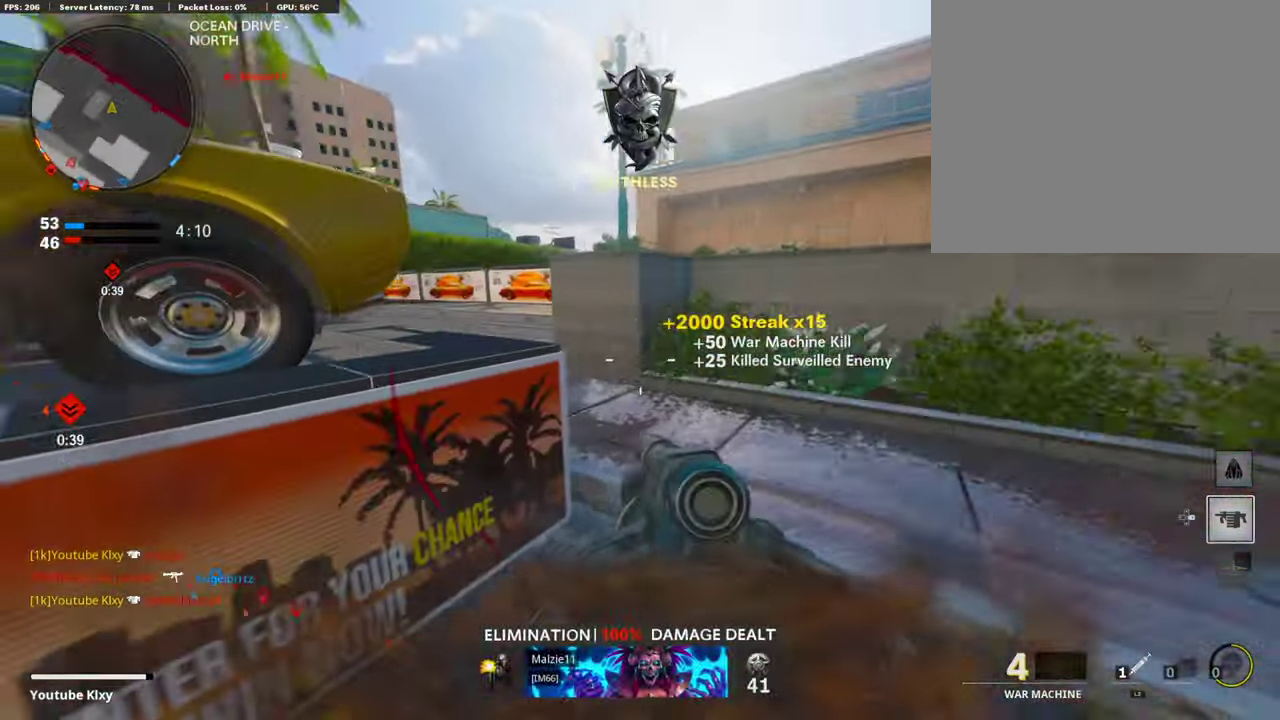
{"dt_ms": 406, "buttons": [], "left_stick": "up-right", "right_stick": "center", "events": [[51, "L2", "up"], [136, "right_stick", "center"]]}
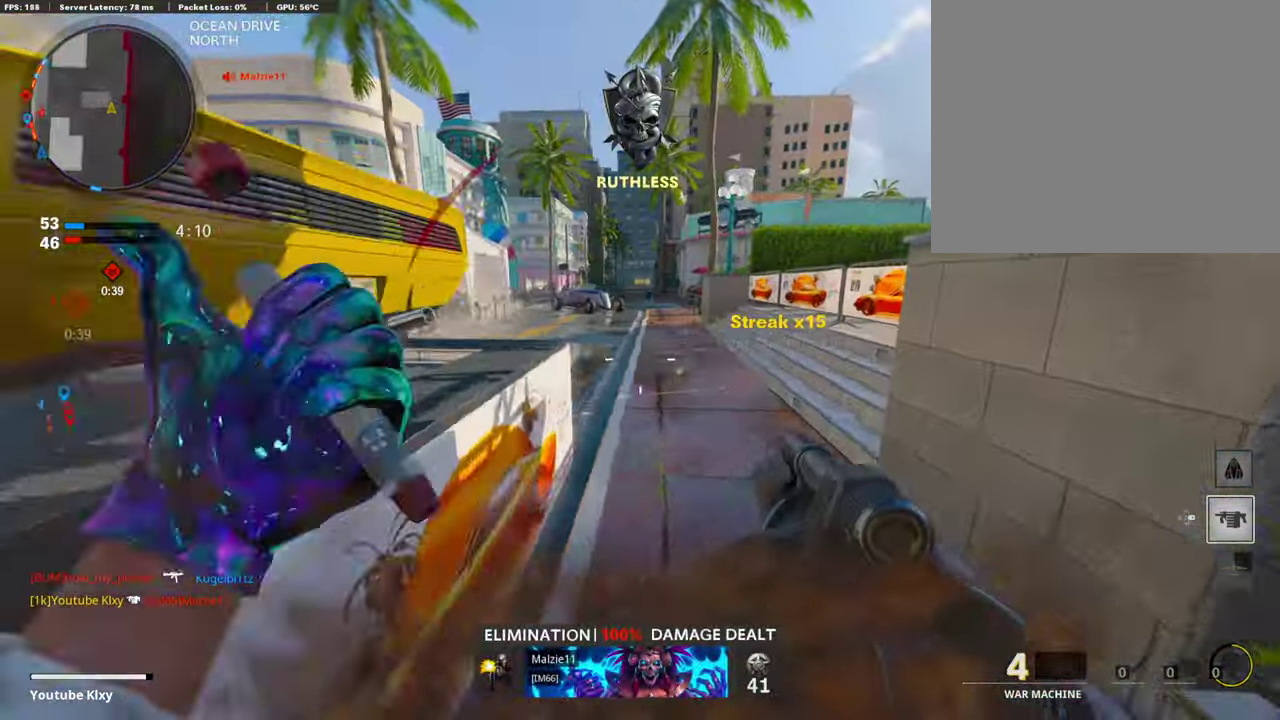
{"dt_ms": 607, "buttons": [], "left_stick": "up-right", "right_stick": "center"}
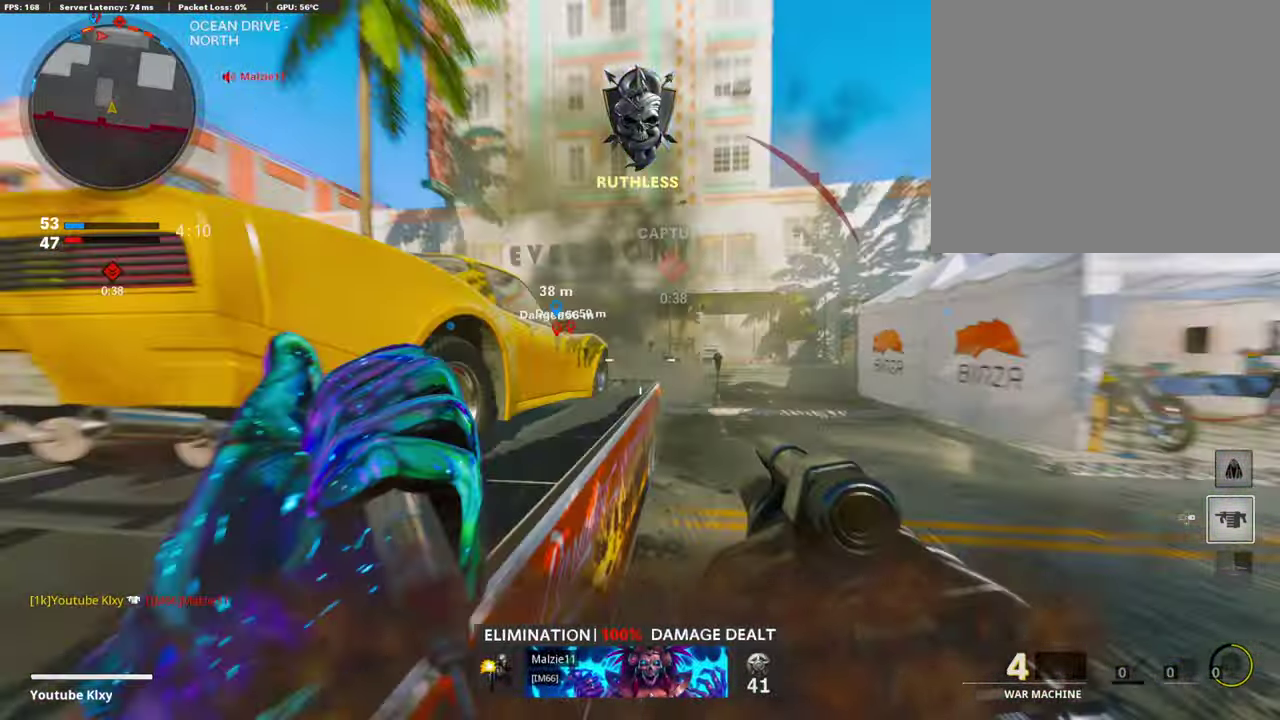
{"dt_ms": 287, "buttons": [], "left_stick": "up-right", "right_stick": "center", "events": [[51, "L3", "down"], [253, "L3", "up"]]}